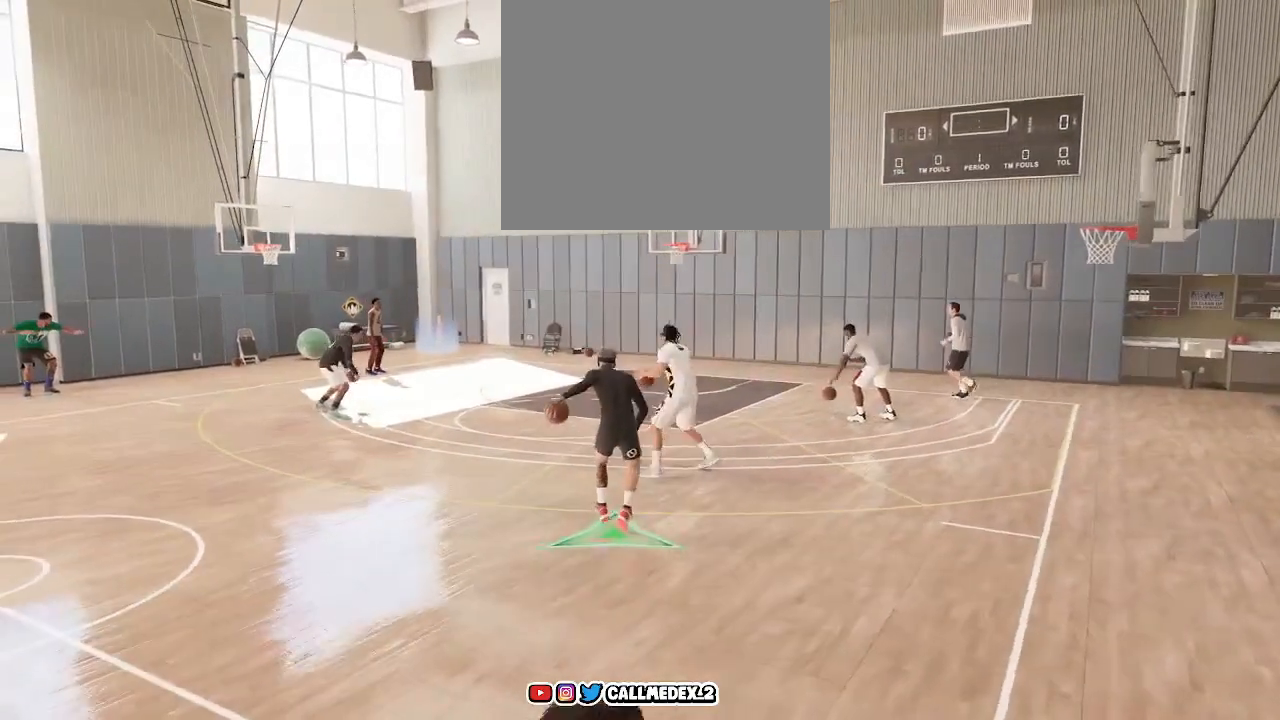
Gameplay with a controller (PlayStation layout); each line is a JSON object with the inputs held at the frame after it. "events" lists button and stick changes between this image and that frame as [ms after this image, input, new state], when the widget could be followed in between.
{"buttons": ["R2"], "left_stick": "center", "right_stick": "center", "events": [[17, "right_stick", "center"]]}
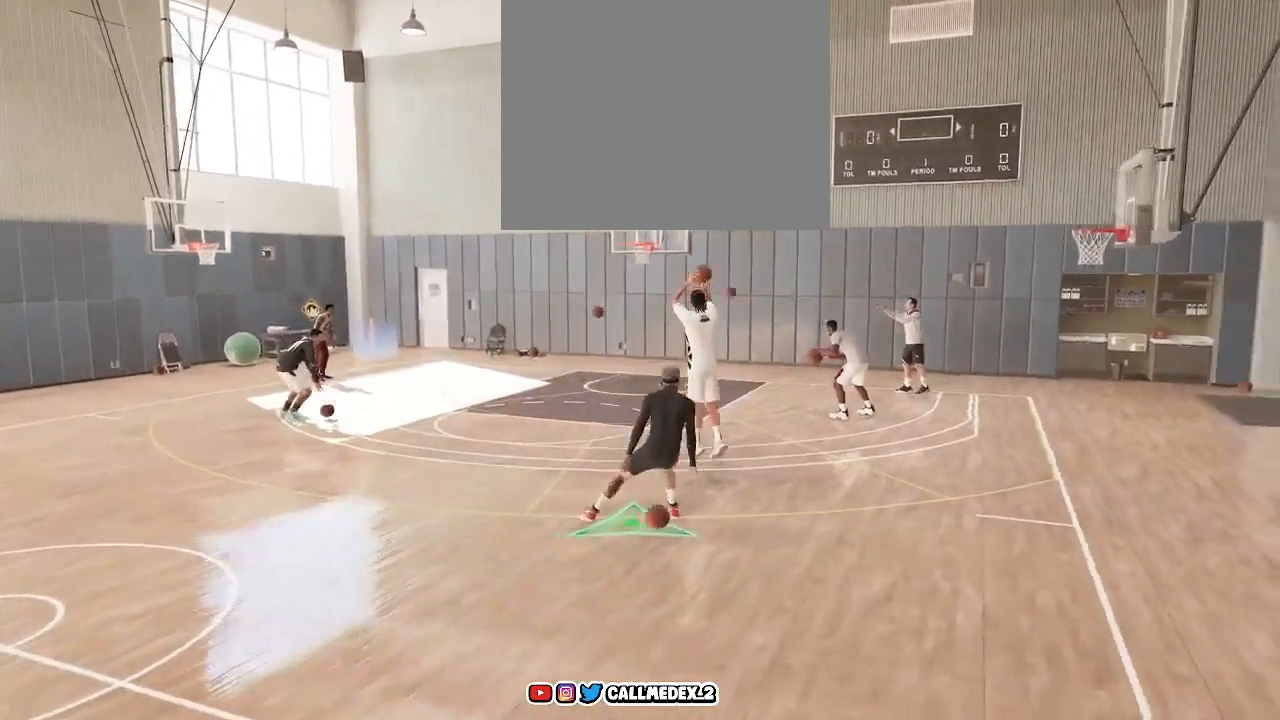
{"buttons": ["R2"], "left_stick": "center", "right_stick": "left", "events": [[333, "right_stick", "left"]]}
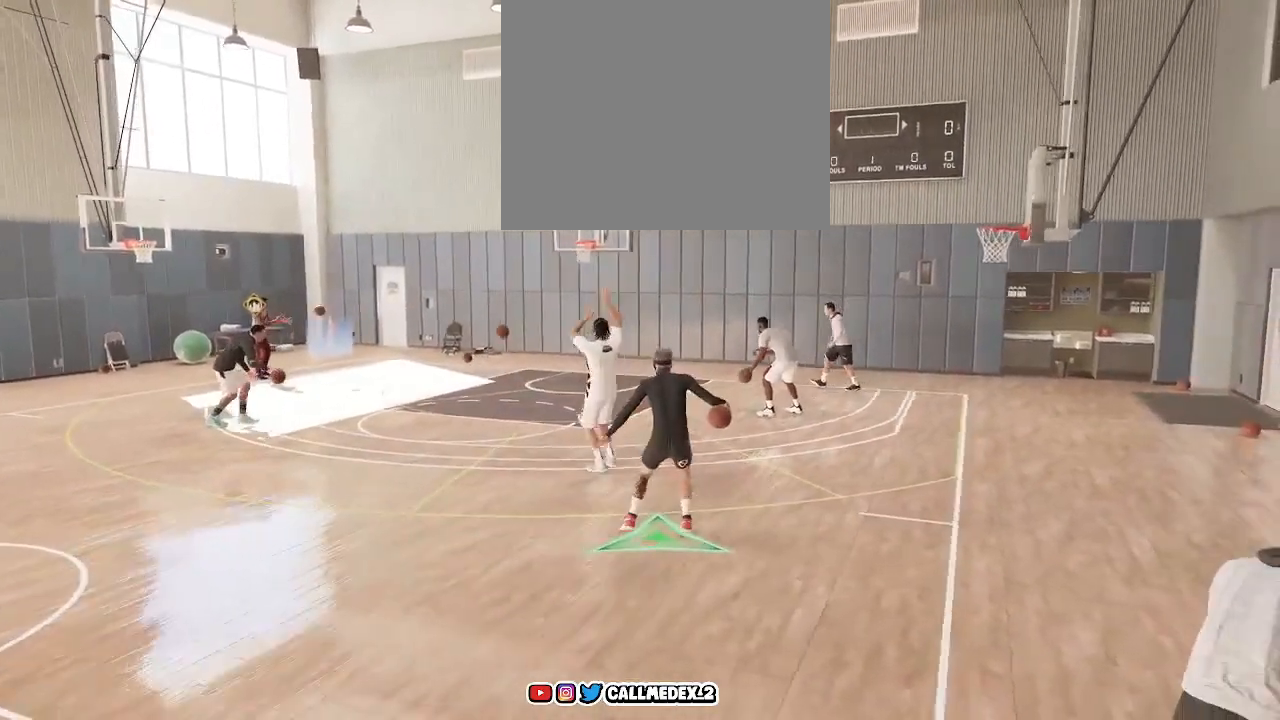
{"buttons": ["R2"], "left_stick": "center", "right_stick": "center", "events": [[17, "right_stick", "center"]]}
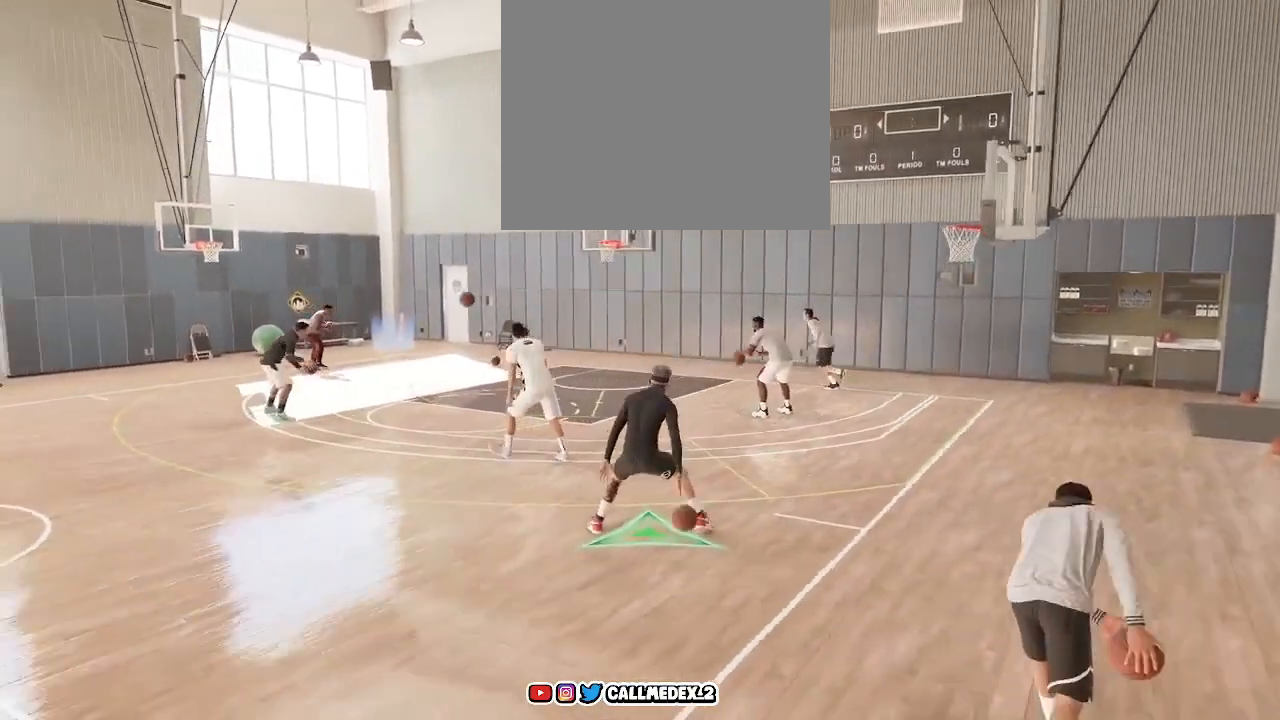
{"buttons": ["R2"], "left_stick": "center", "right_stick": "down-right", "events": [[383, "right_stick", "down-right"]]}
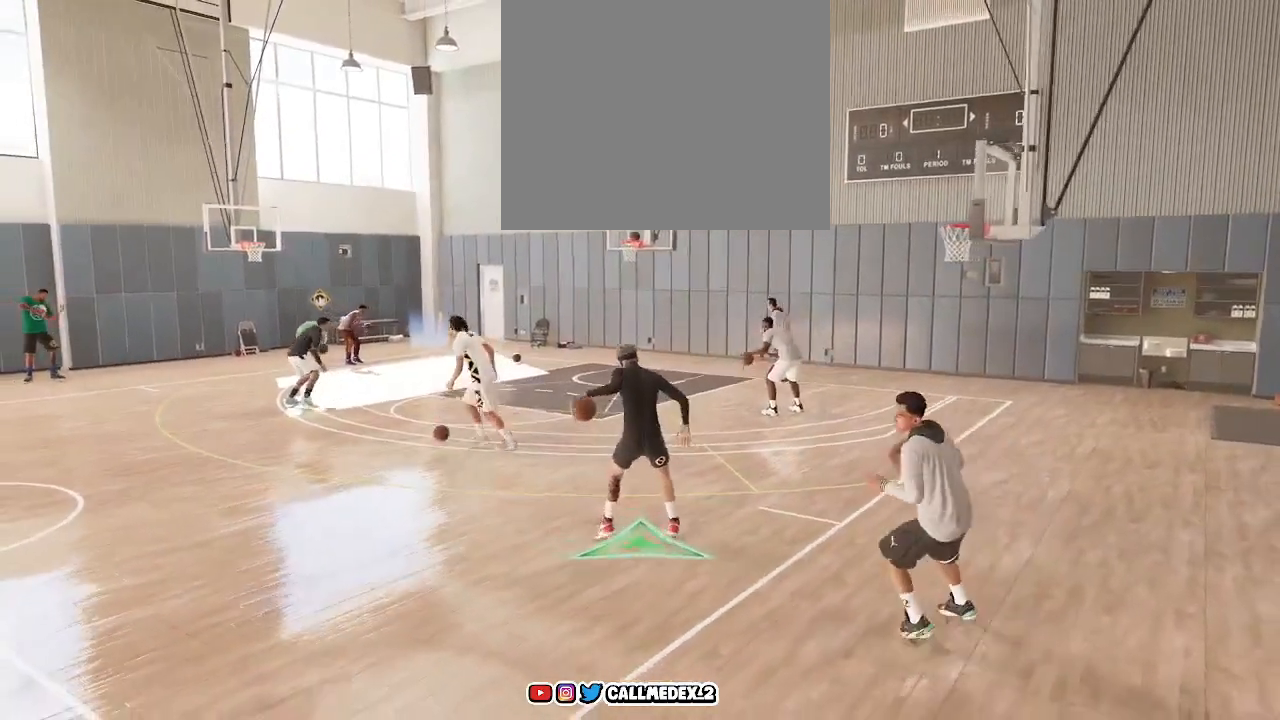
{"buttons": ["R2"], "left_stick": "center", "right_stick": "center", "events": [[100, "right_stick", "center"]]}
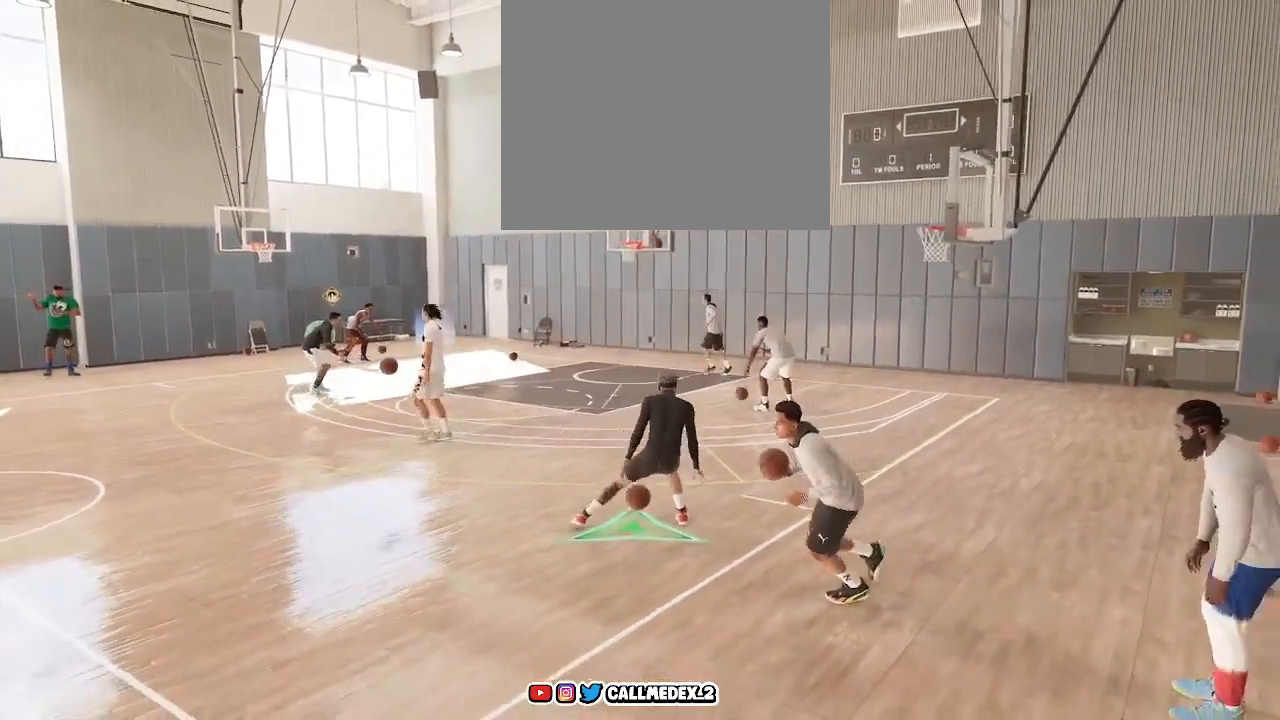
{"buttons": ["R2"], "left_stick": "center", "right_stick": "center", "events": [[17, "right_stick", "left"], [200, "right_stick", "center"]]}
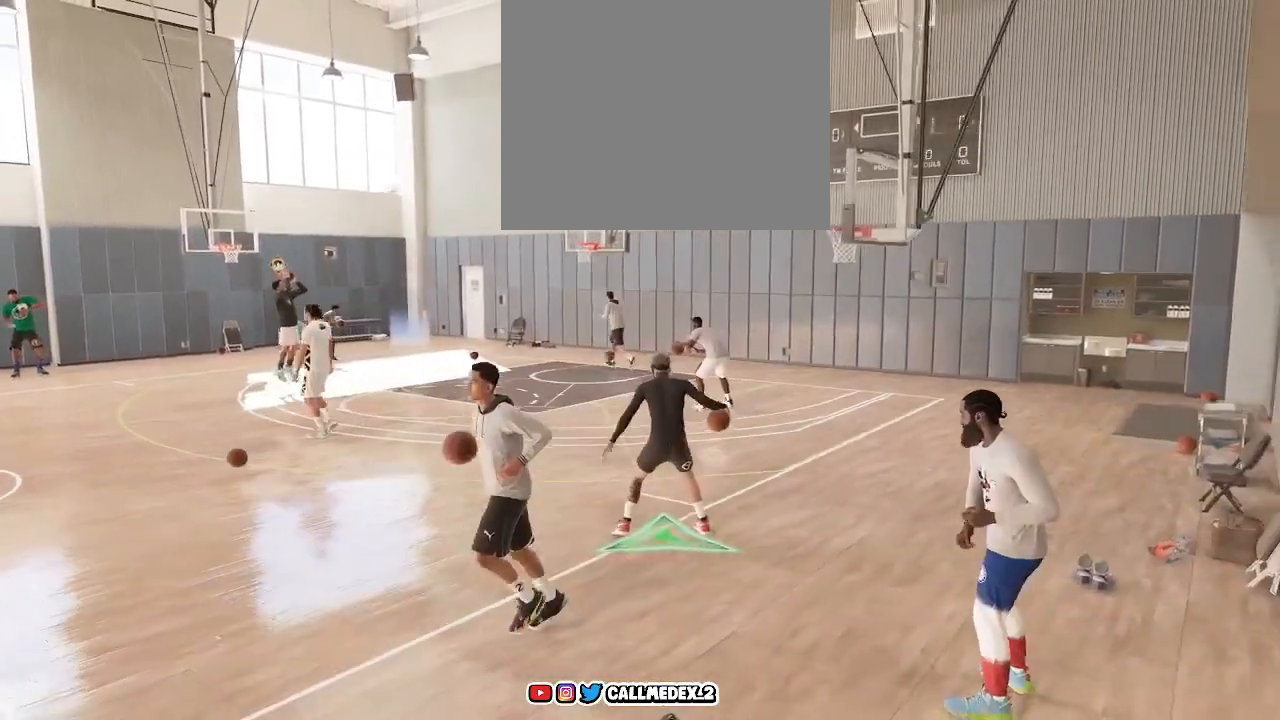
{"buttons": ["R2"], "left_stick": "up-left", "right_stick": "center", "events": [[417, "left_stick", "up-left"]]}
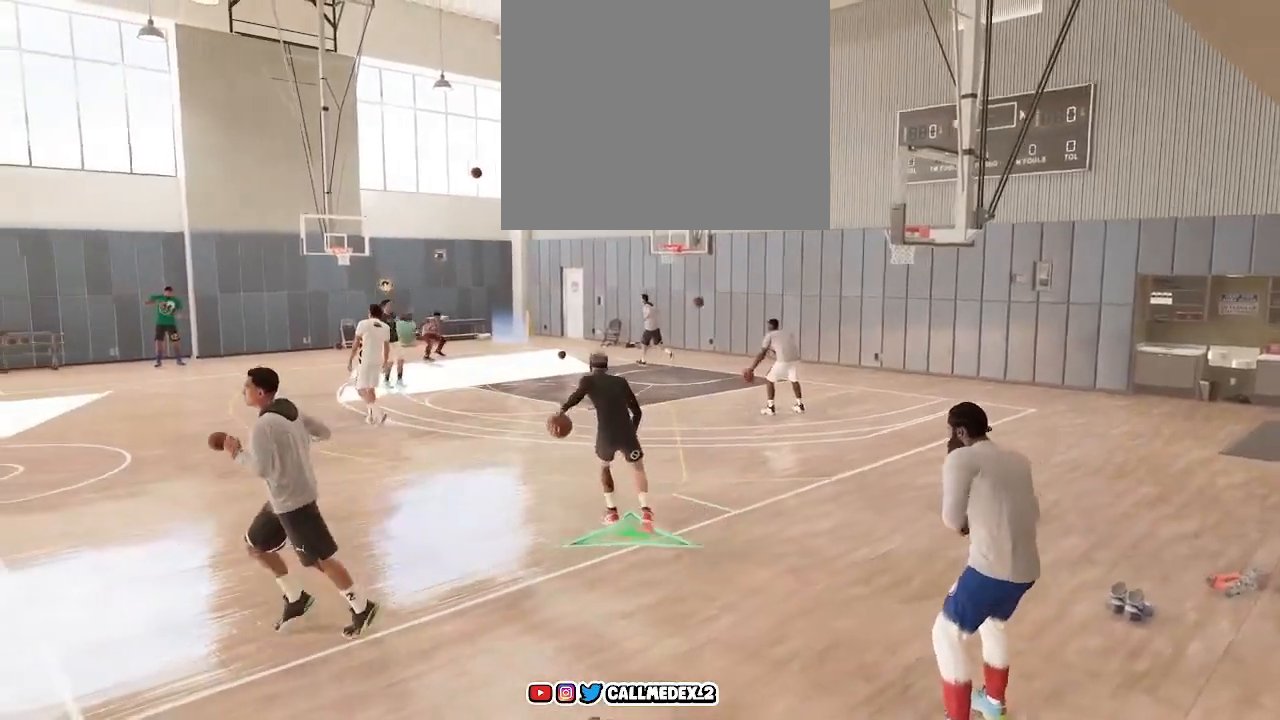
{"buttons": ["R2"], "left_stick": "center", "right_stick": "down-right", "events": [[500, "left_stick", "center"], [500, "right_stick", "down-right"]]}
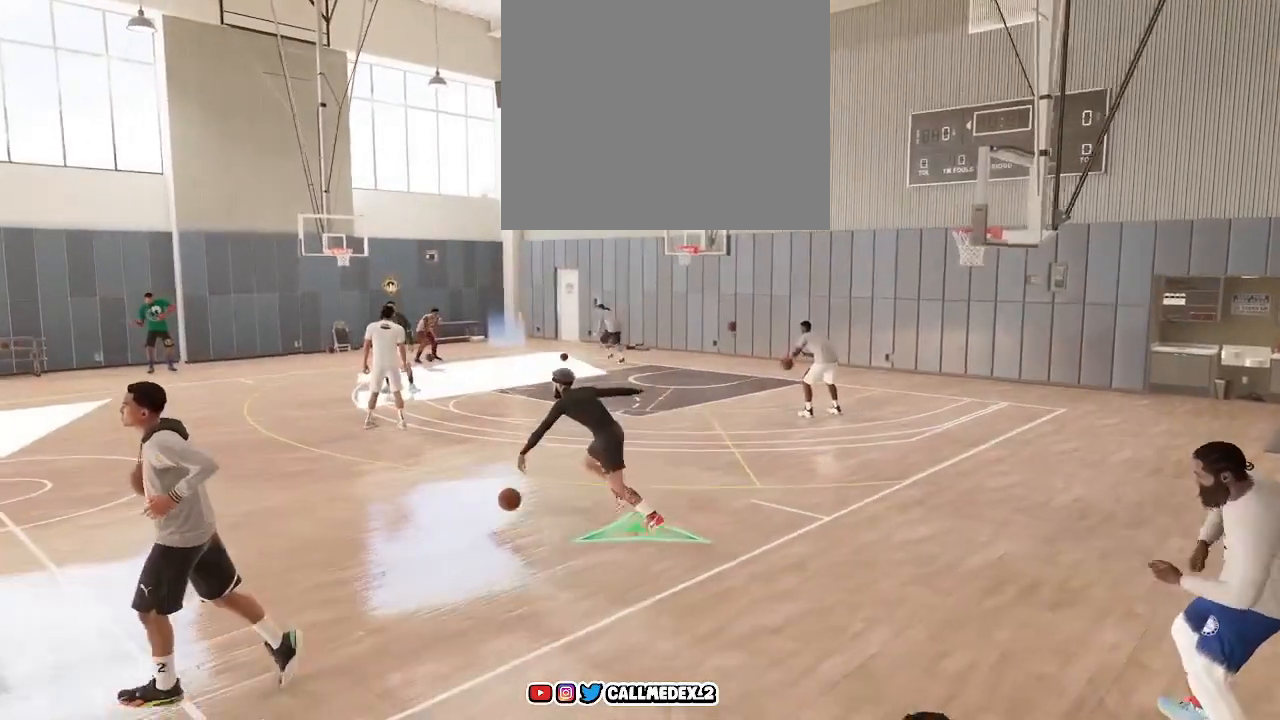
{"buttons": ["R2"], "left_stick": "center", "right_stick": "center", "events": [[367, "right_stick", "center"]]}
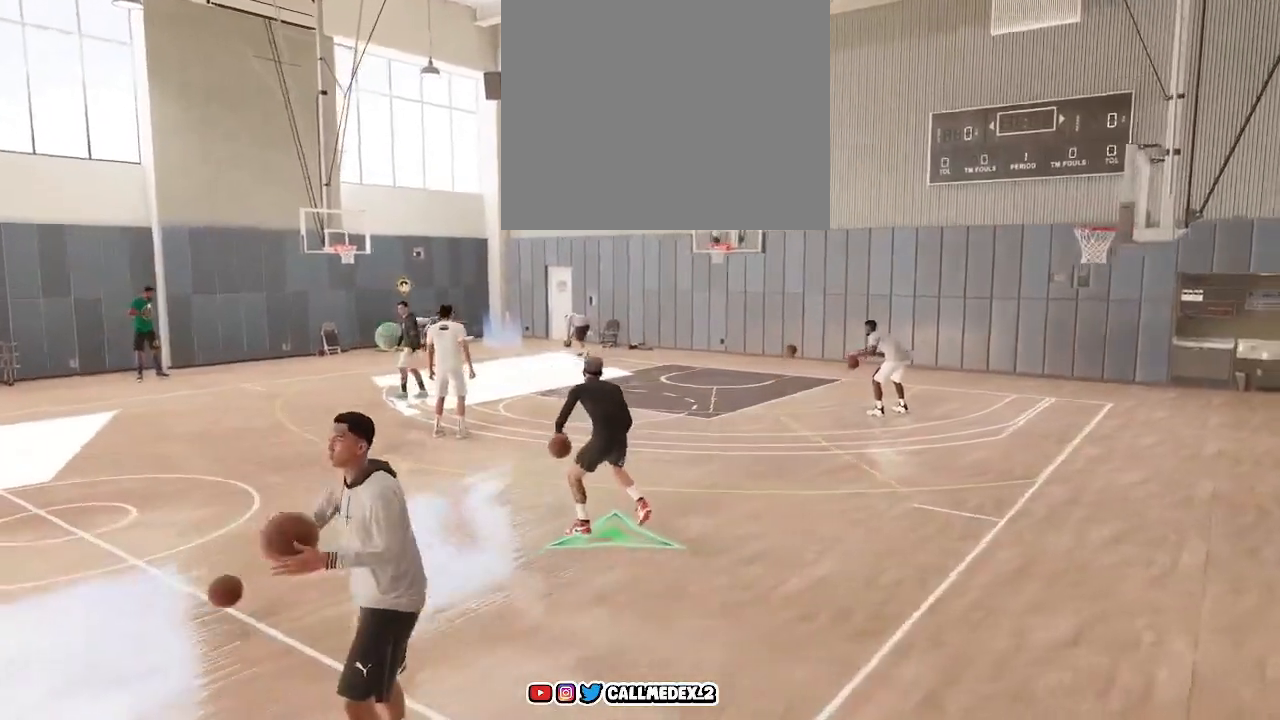
{"buttons": ["R2"], "left_stick": "center", "right_stick": "left", "events": [[433, "right_stick", "left"]]}
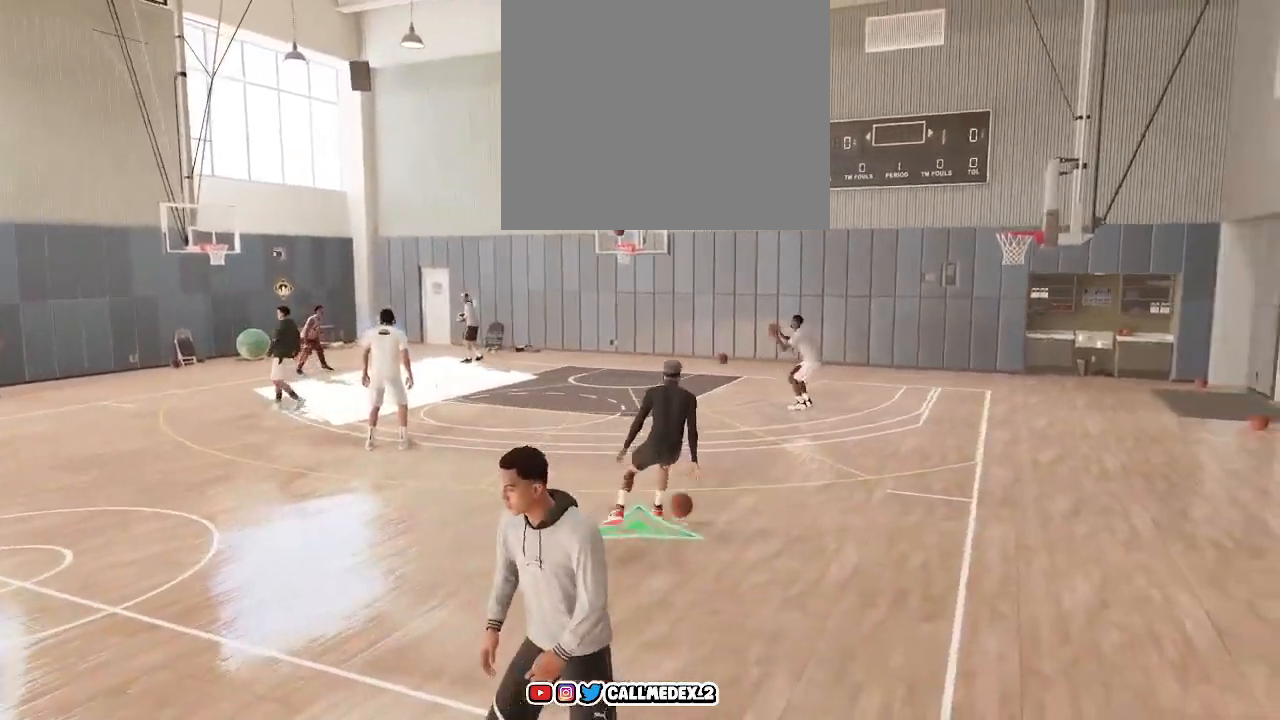
{"buttons": ["R2"], "left_stick": "center", "right_stick": "center", "events": [[217, "right_stick", "center"]]}
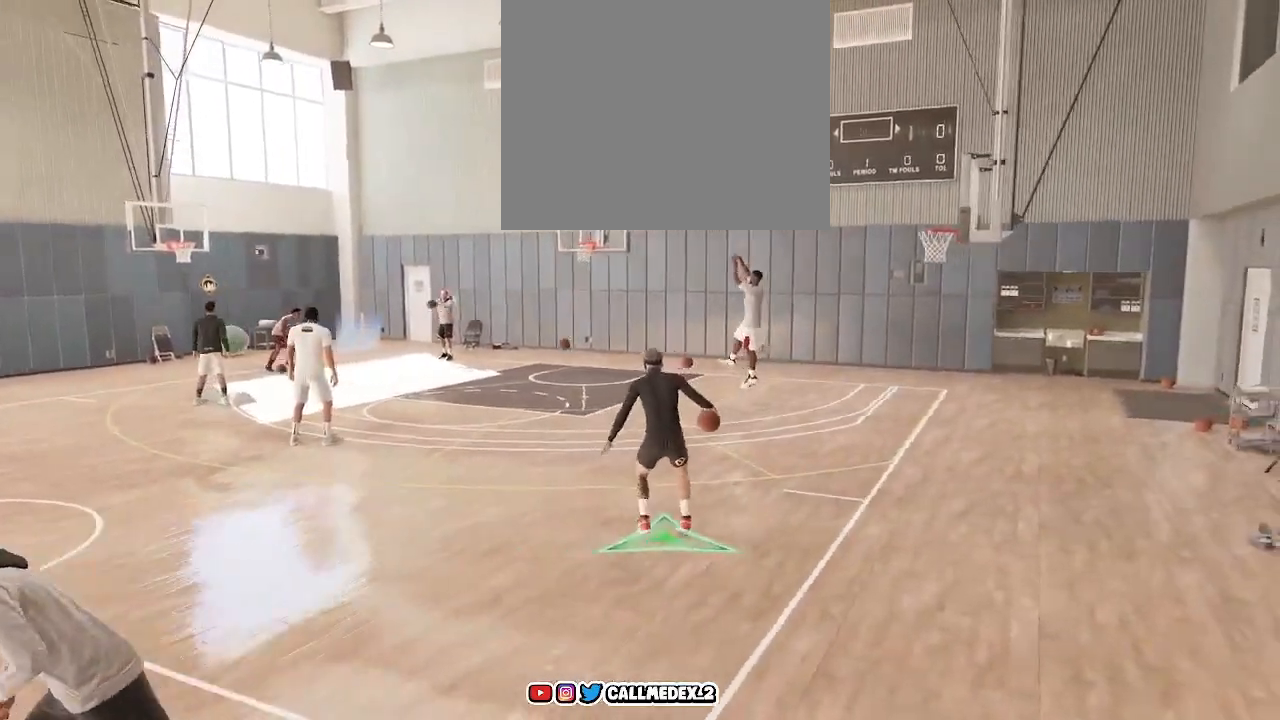
{"buttons": ["R2"], "left_stick": "center", "right_stick": "center", "events": []}
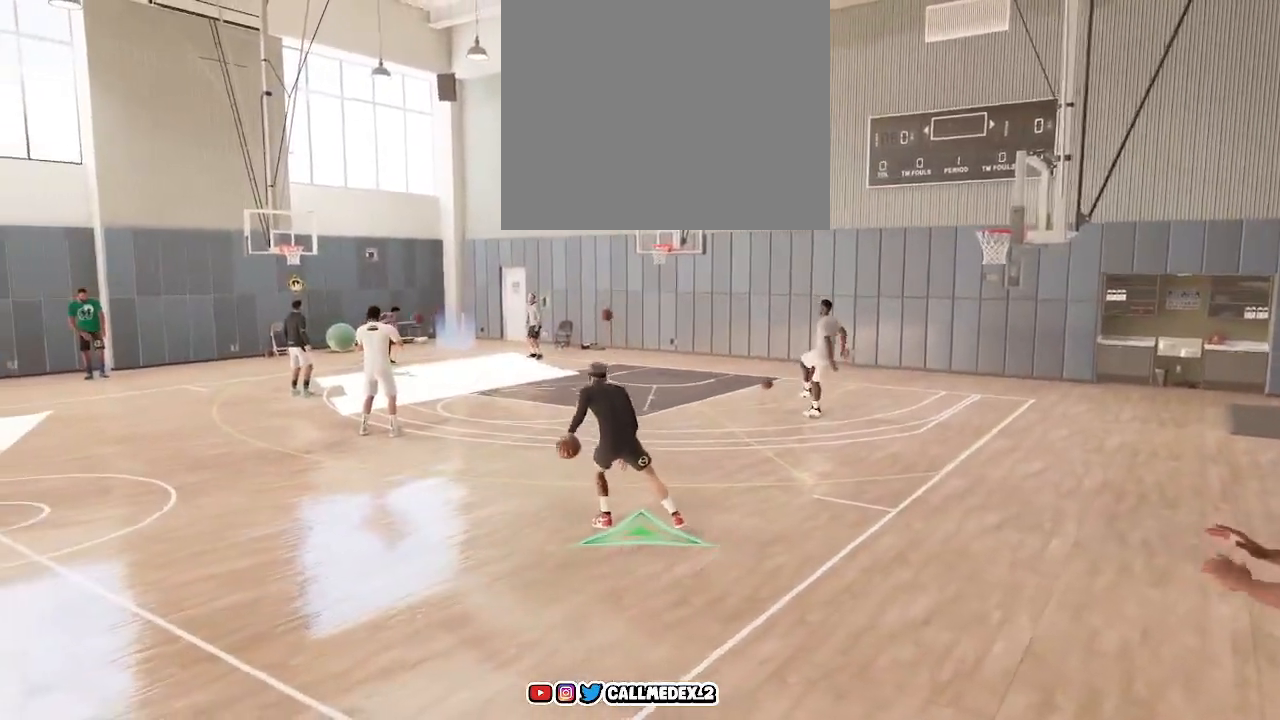
{"buttons": ["R2"], "left_stick": "center", "right_stick": "center", "events": [[167, "right_stick", "down-right"], [400, "right_stick", "center"]]}
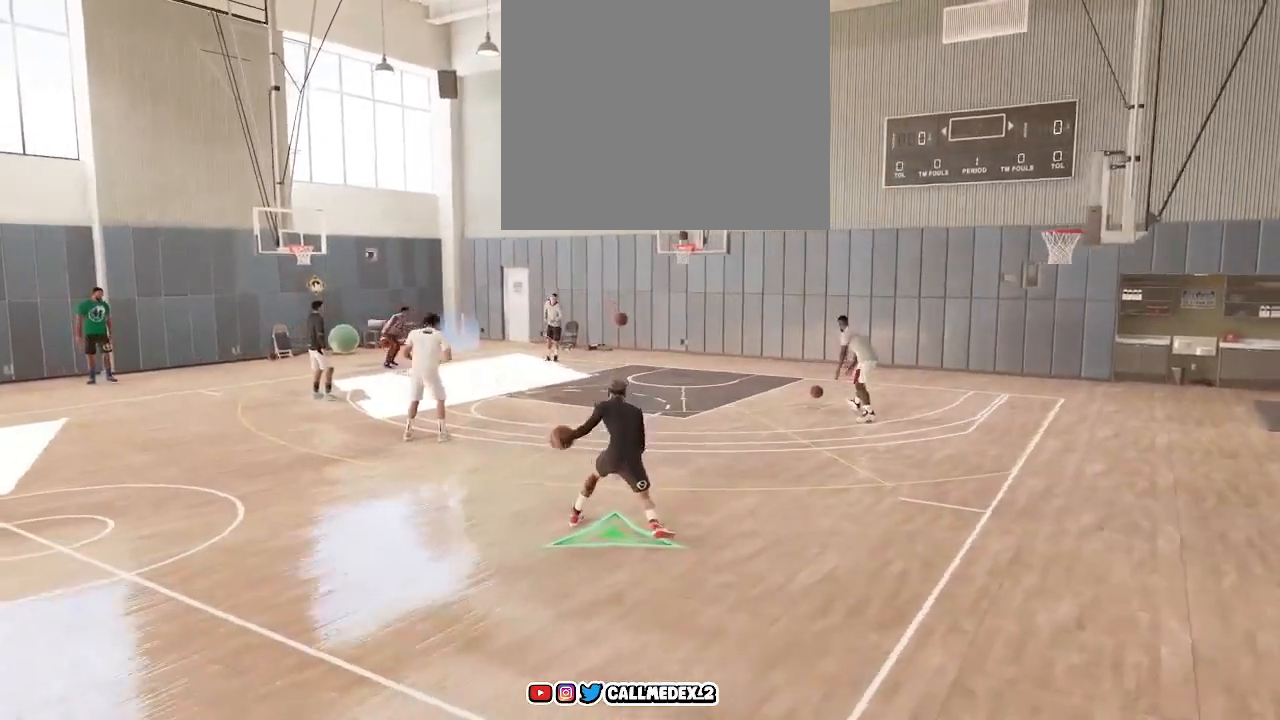
{"buttons": ["R2"], "left_stick": "center", "right_stick": "center", "events": []}
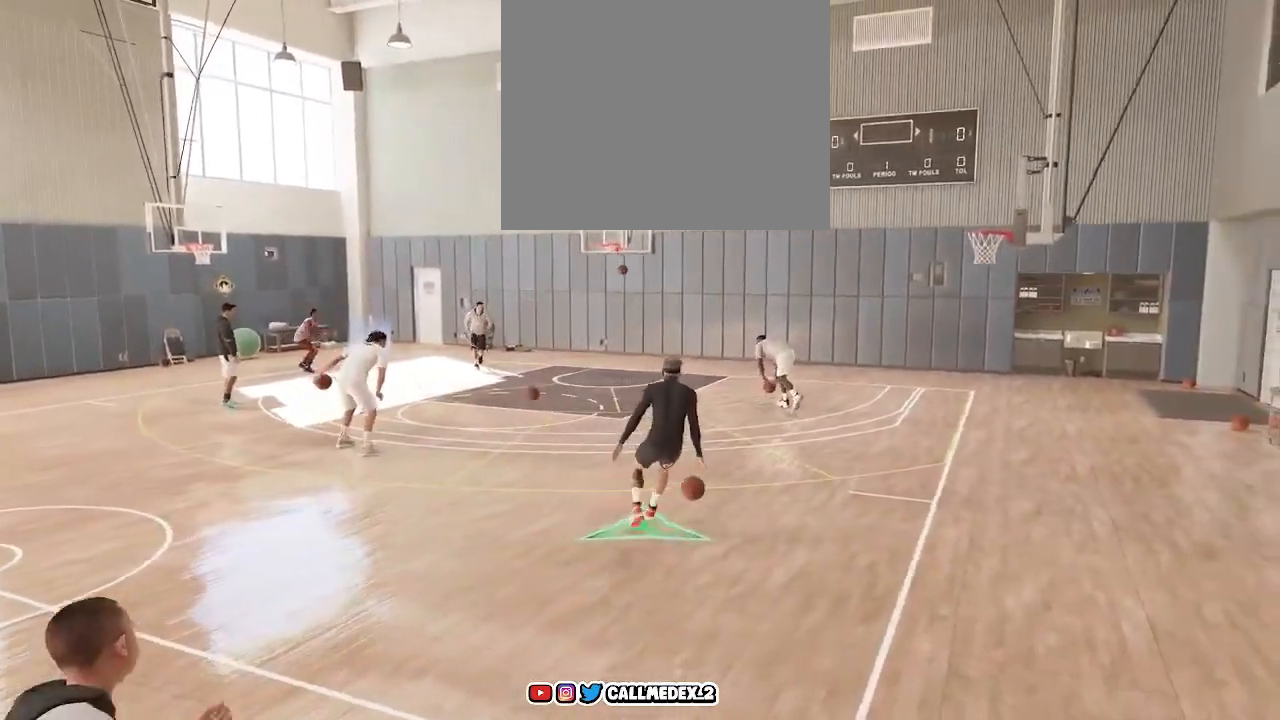
{"buttons": ["R2"], "left_stick": "center", "right_stick": "center", "events": []}
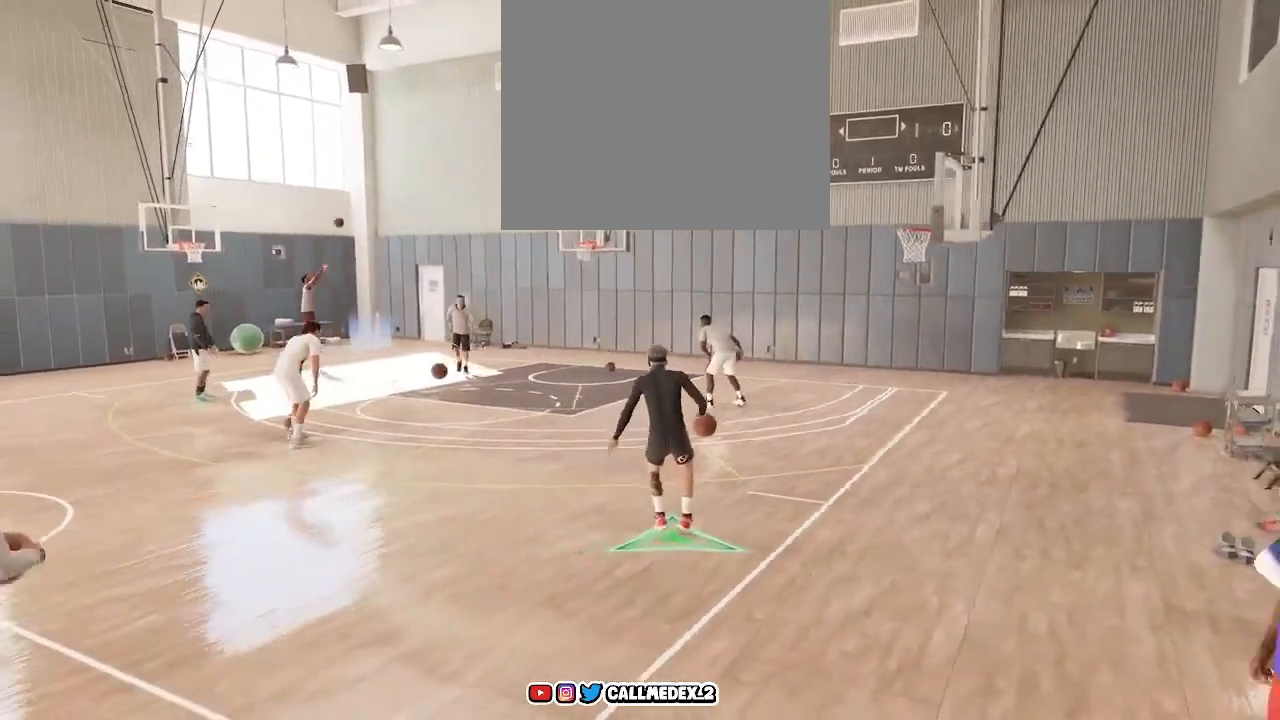
{"buttons": ["R2"], "left_stick": "center", "right_stick": "center", "events": [[200, "right_stick", "down-left"], [383, "right_stick", "center"]]}
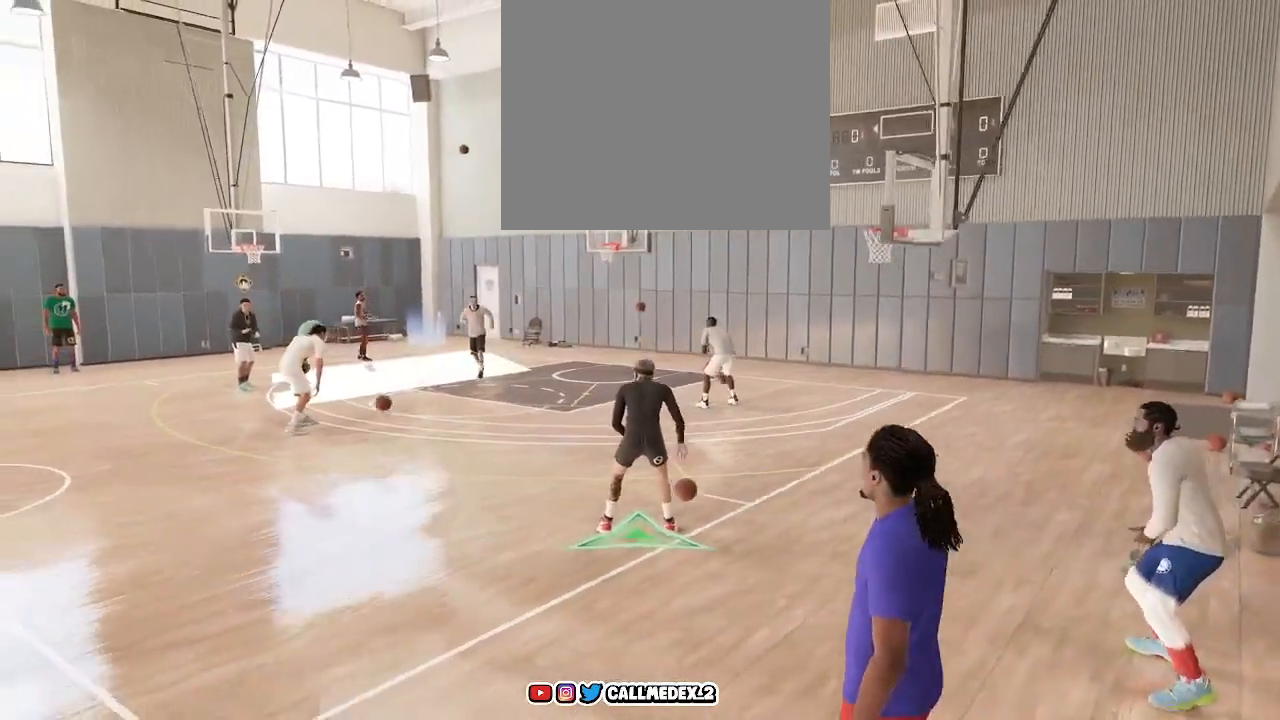
{"buttons": ["R2"], "left_stick": "center", "right_stick": "center", "events": []}
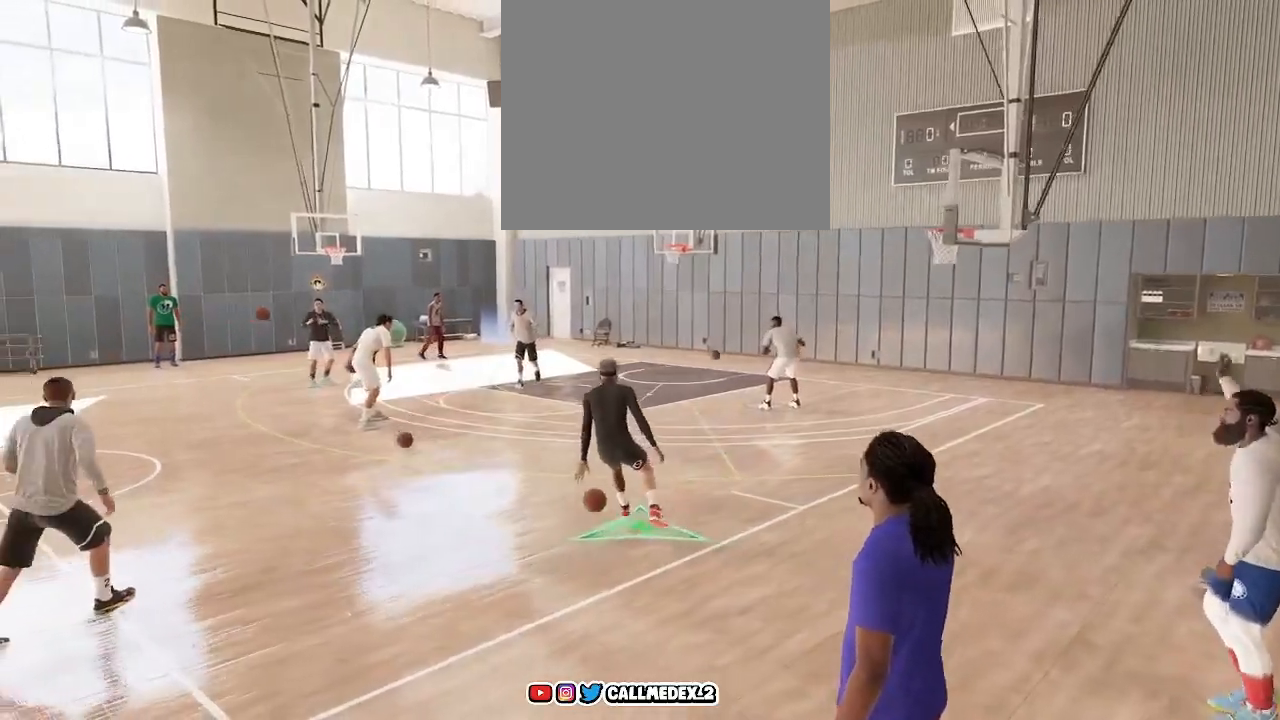
{"buttons": ["R2"], "left_stick": "center", "right_stick": "center", "events": []}
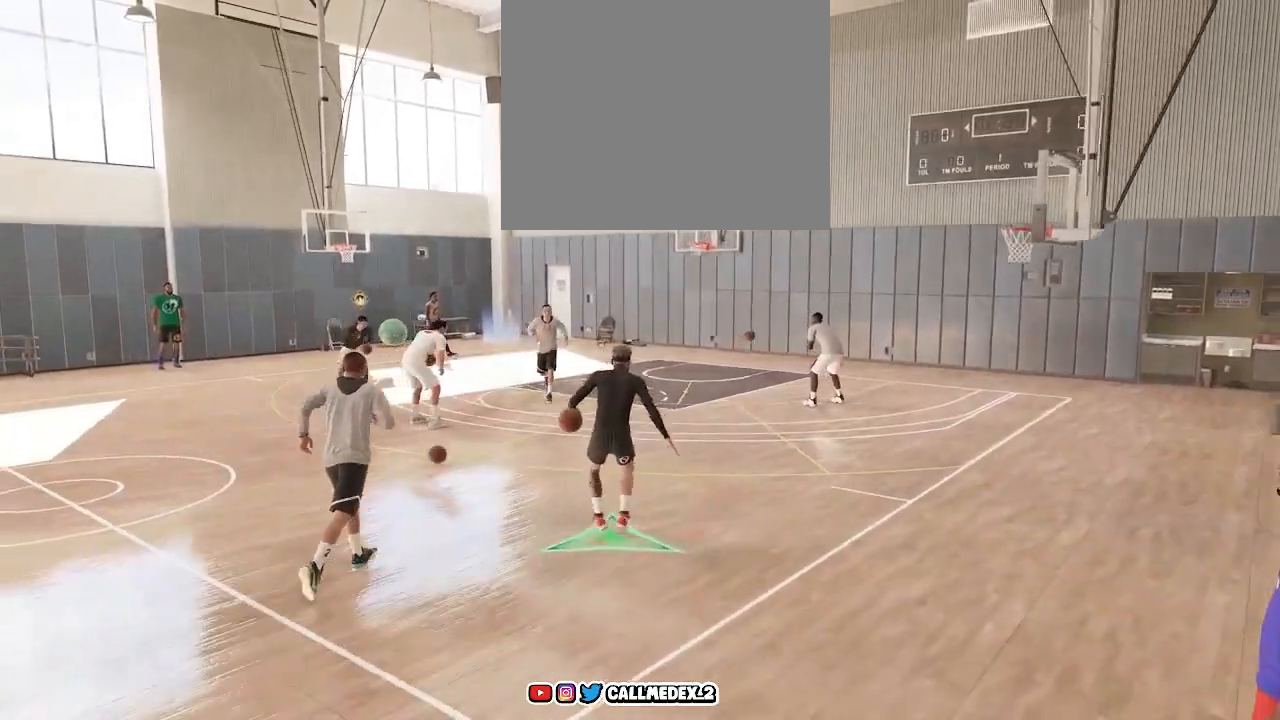
{"buttons": ["R2"], "left_stick": "center", "right_stick": "center", "events": [[117, "right_stick", "down-right"], [333, "right_stick", "center"]]}
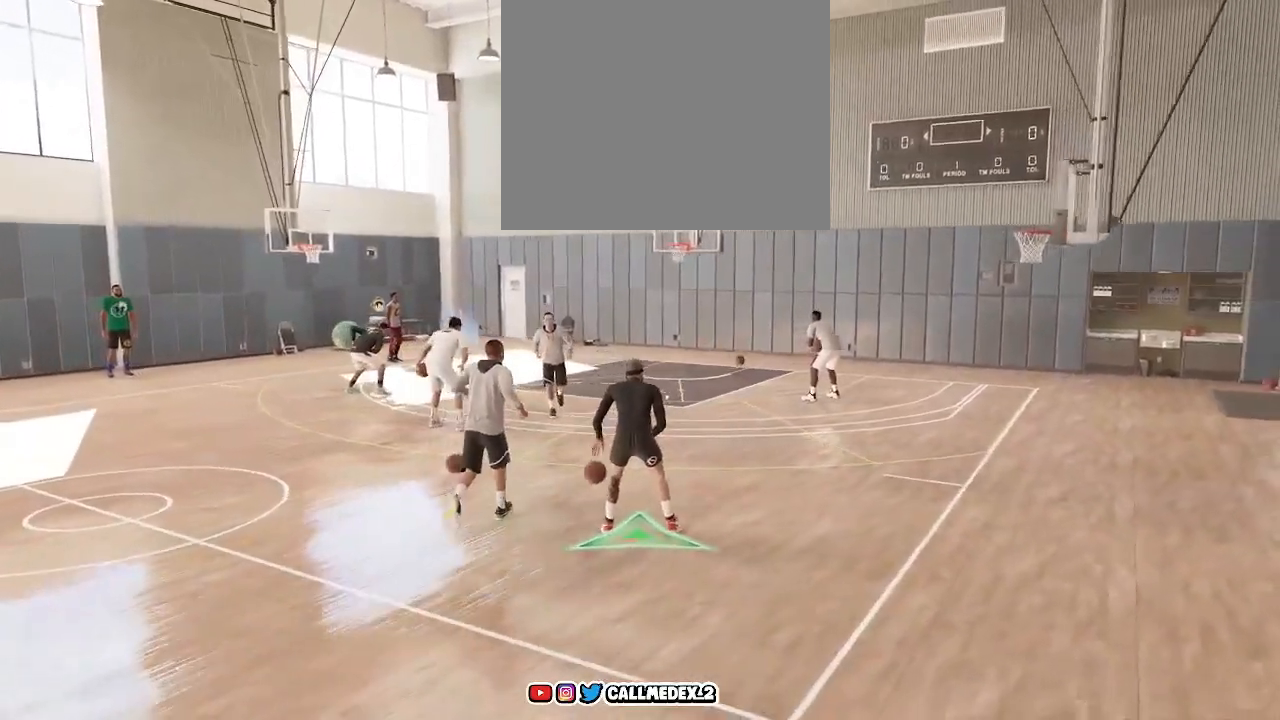
{"buttons": ["R2"], "left_stick": "center", "right_stick": "center", "events": []}
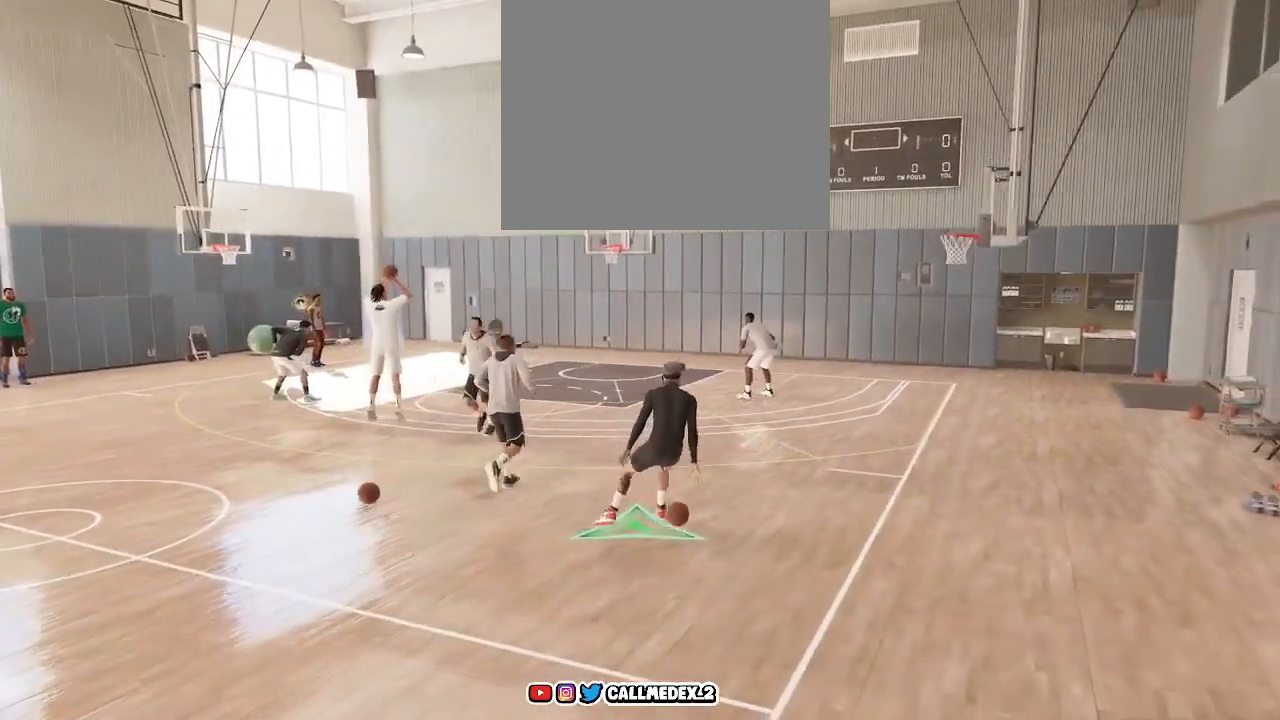
{"buttons": ["R2"], "left_stick": "center", "right_stick": "center", "events": [[300, "right_stick", "left"], [483, "right_stick", "center"]]}
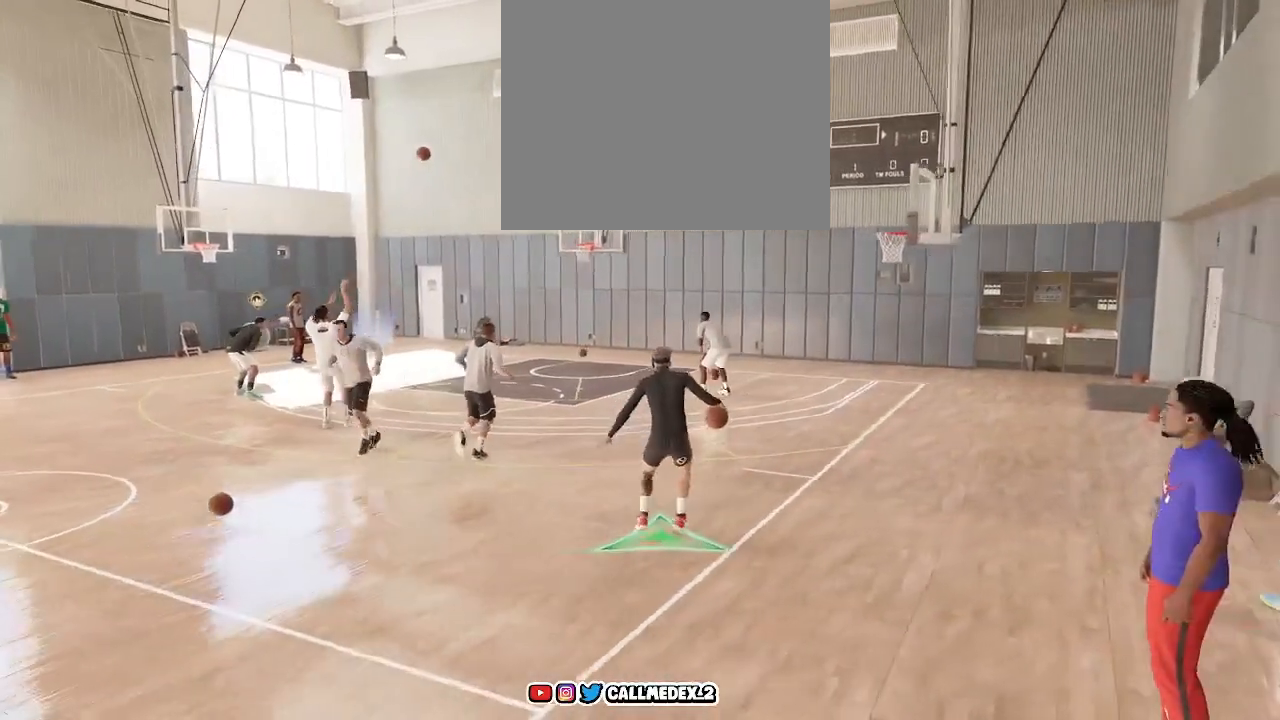
{"buttons": ["R2"], "left_stick": "center", "right_stick": "center", "events": []}
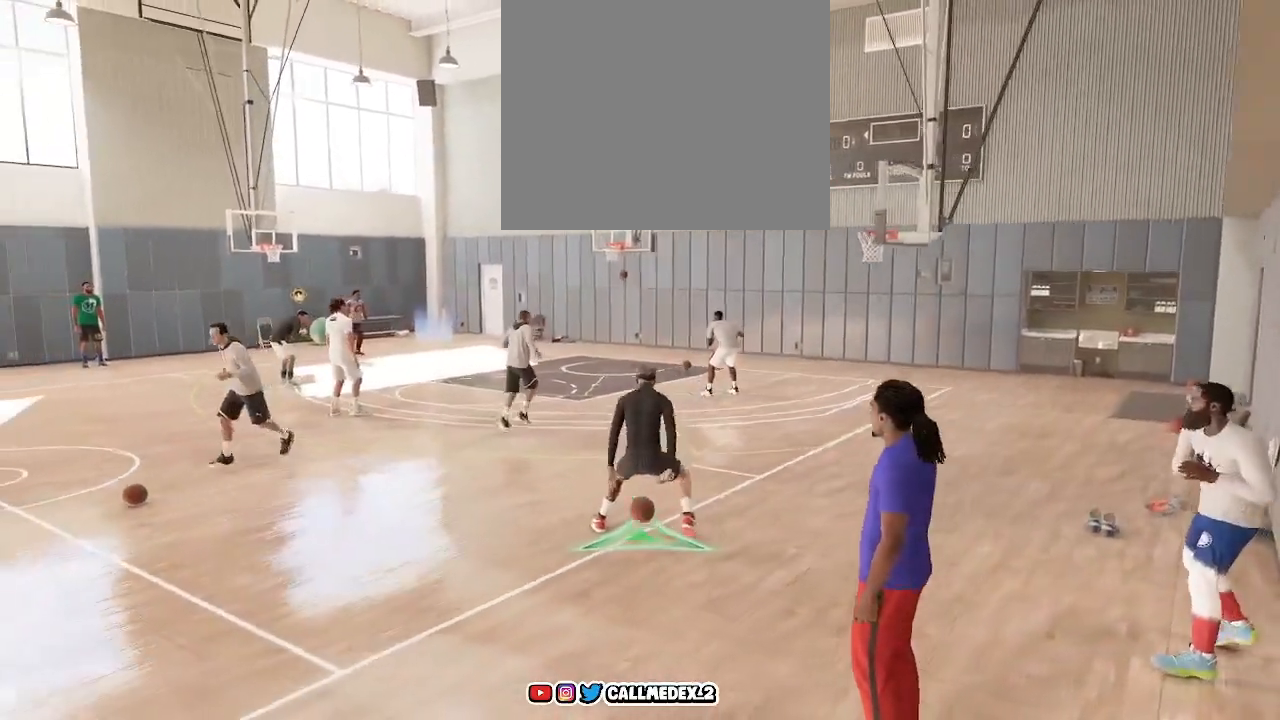
{"buttons": ["R2"], "left_stick": "up-left", "right_stick": "center", "events": [[283, "left_stick", "up-left"]]}
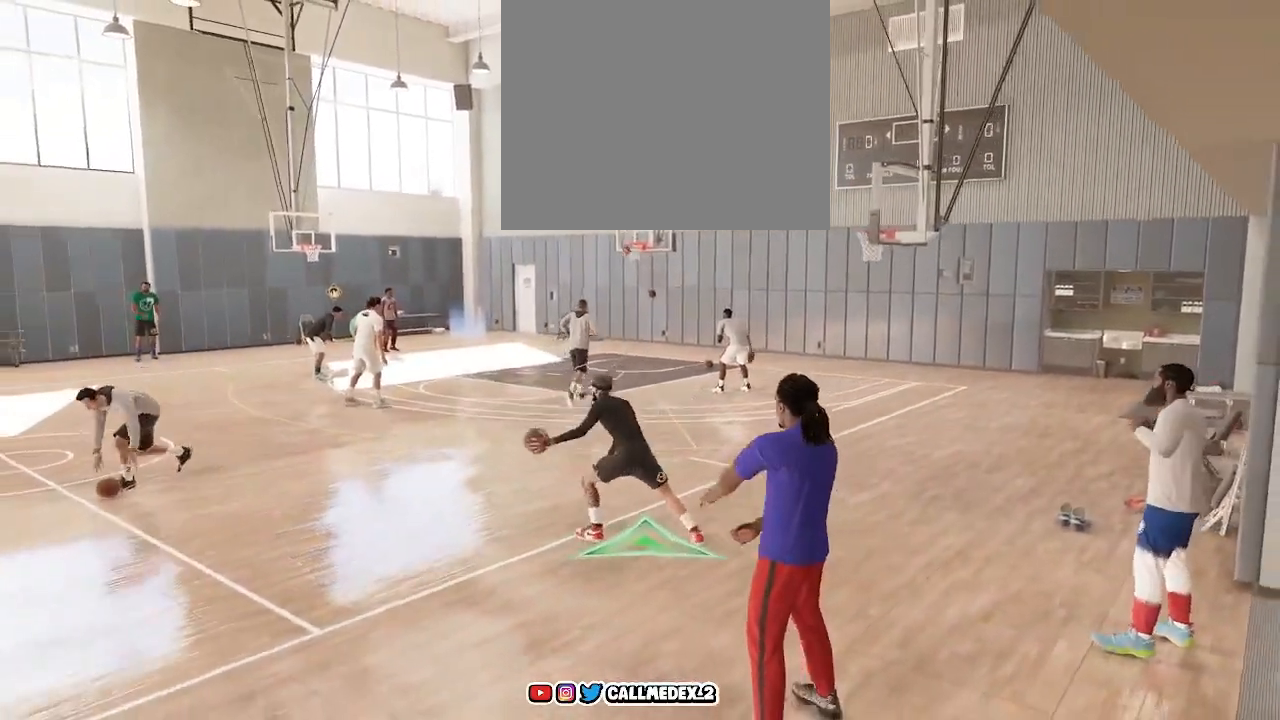
{"buttons": ["R2"], "left_stick": "up-left", "right_stick": "center", "events": []}
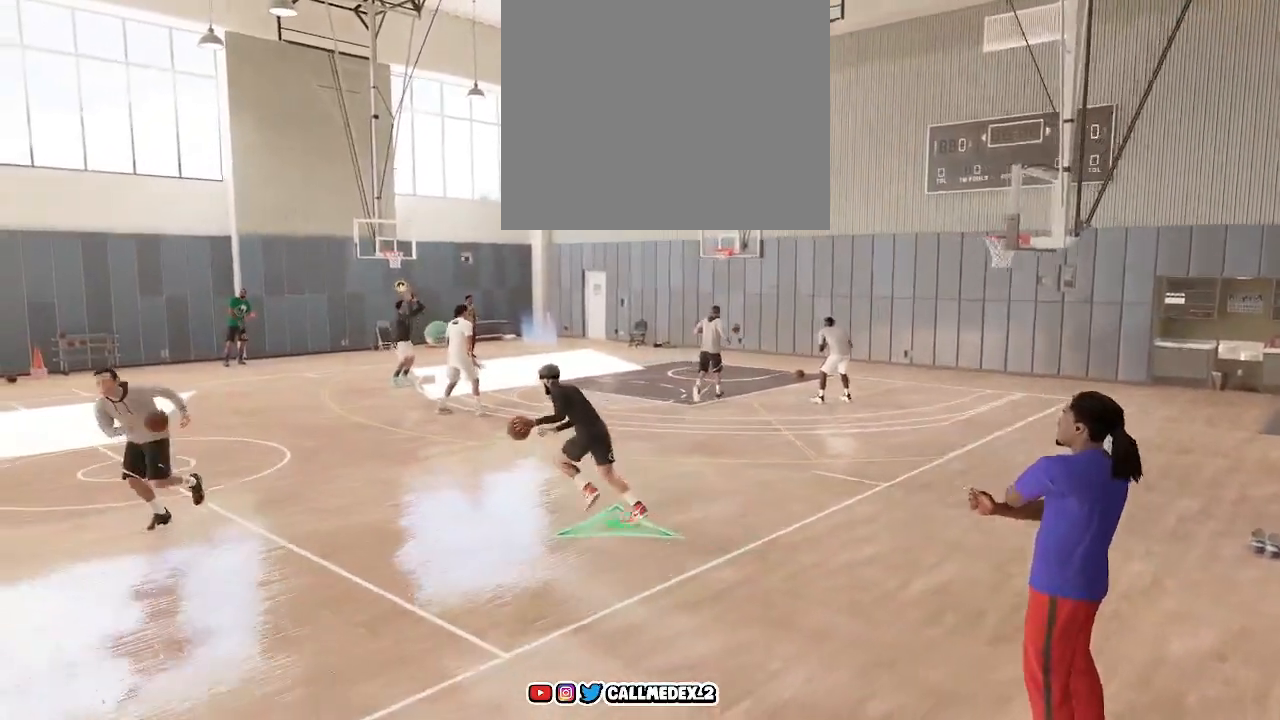
{"buttons": [], "left_stick": "center", "right_stick": "center", "events": [[300, "left_stick", "center"], [367, "R2", "up"]]}
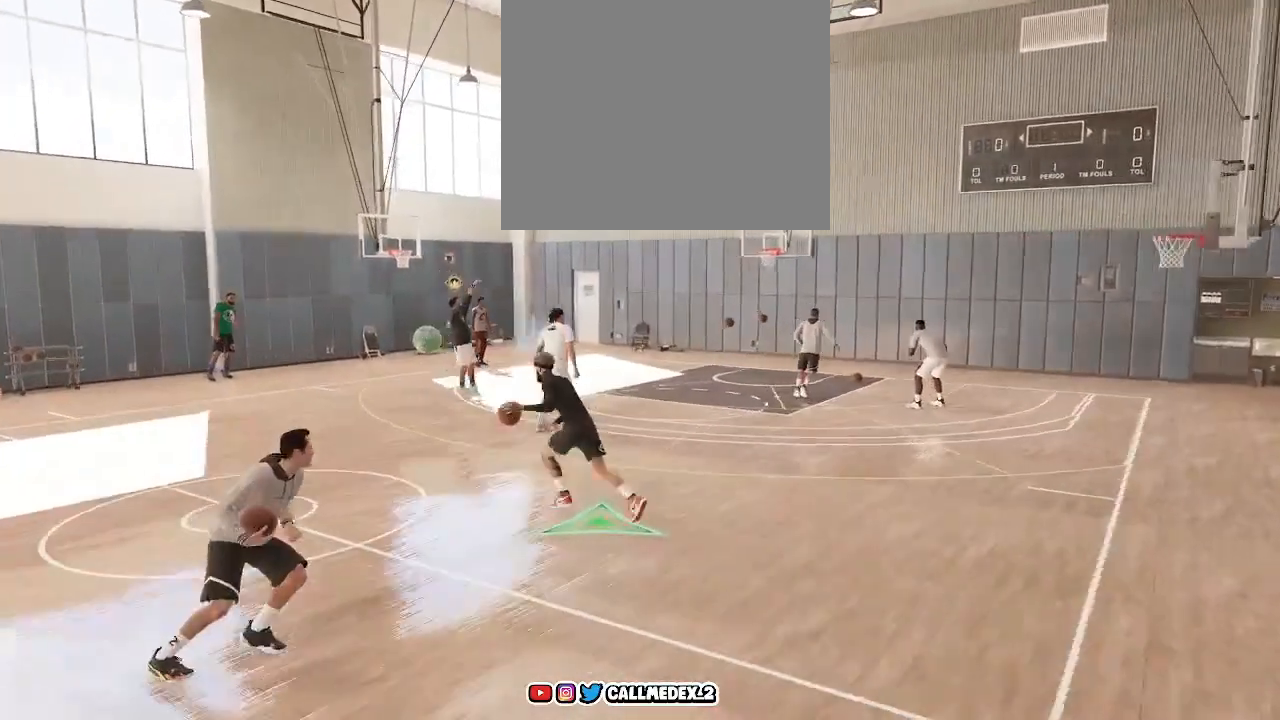
{"buttons": [], "left_stick": "center", "right_stick": "center", "events": []}
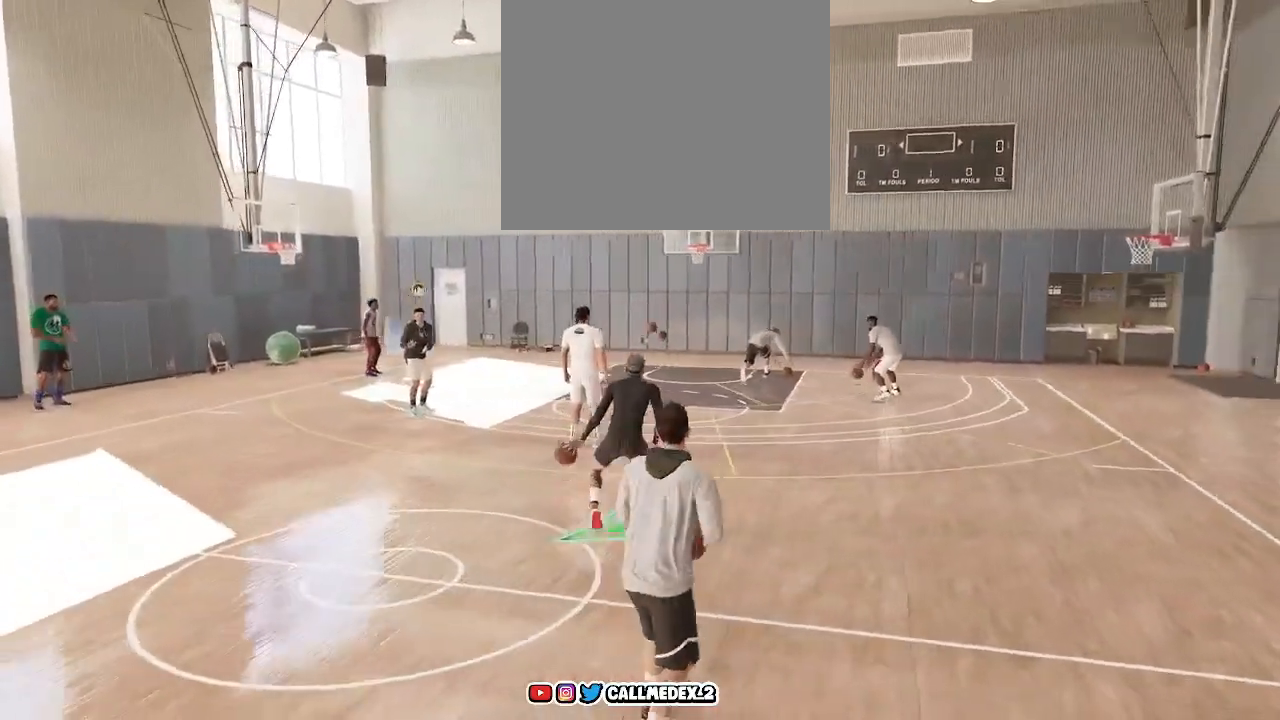
{"buttons": [], "left_stick": "center", "right_stick": "center", "events": []}
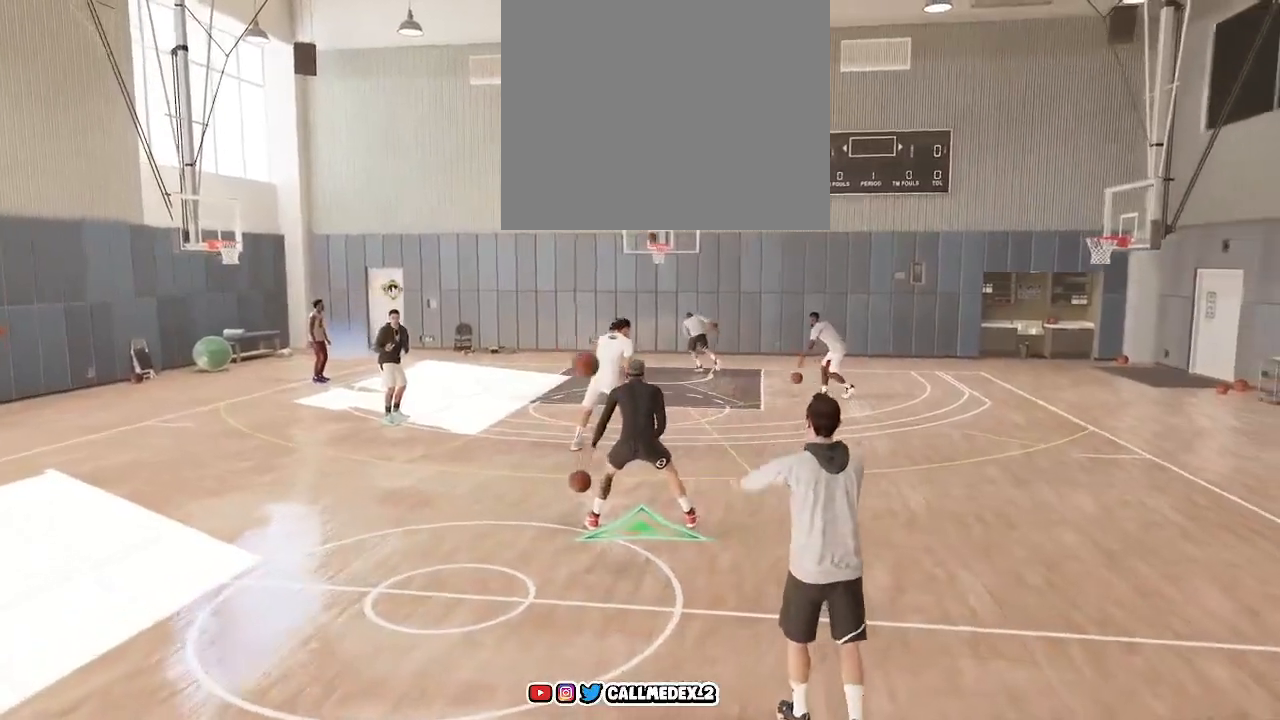
{"buttons": [], "left_stick": "center", "right_stick": "center", "events": []}
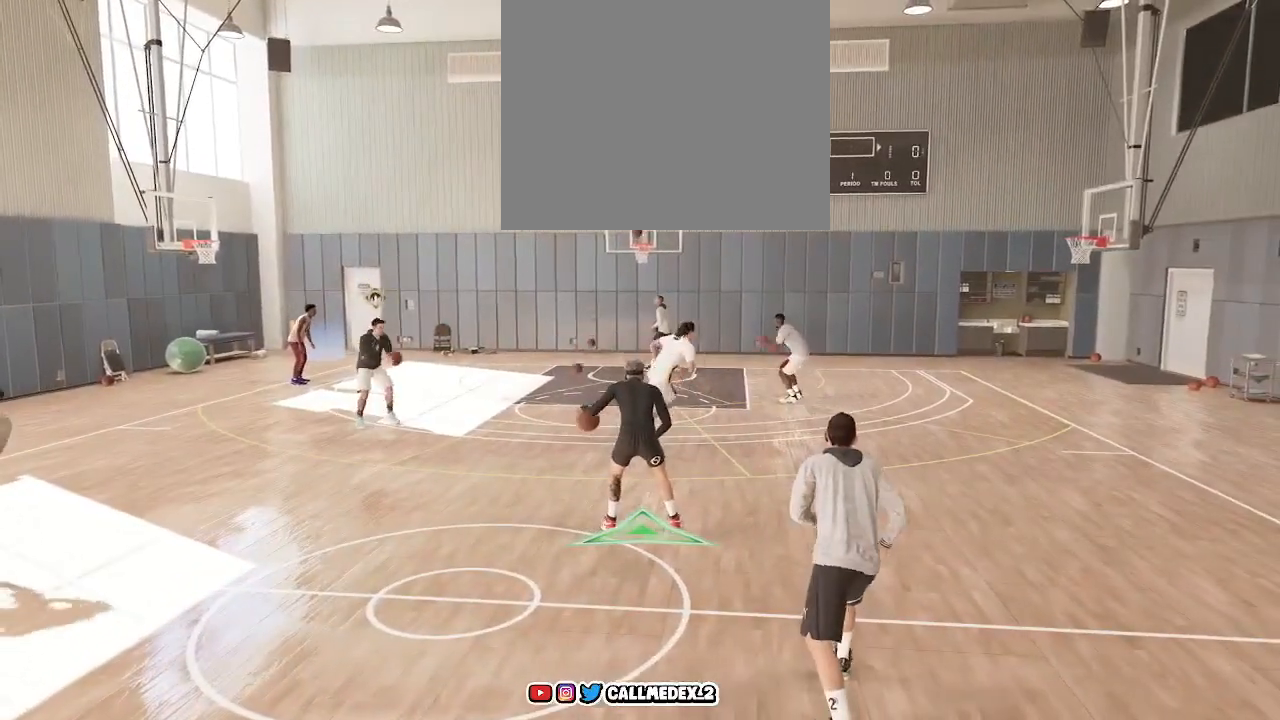
{"buttons": [], "left_stick": "center", "right_stick": "center", "events": []}
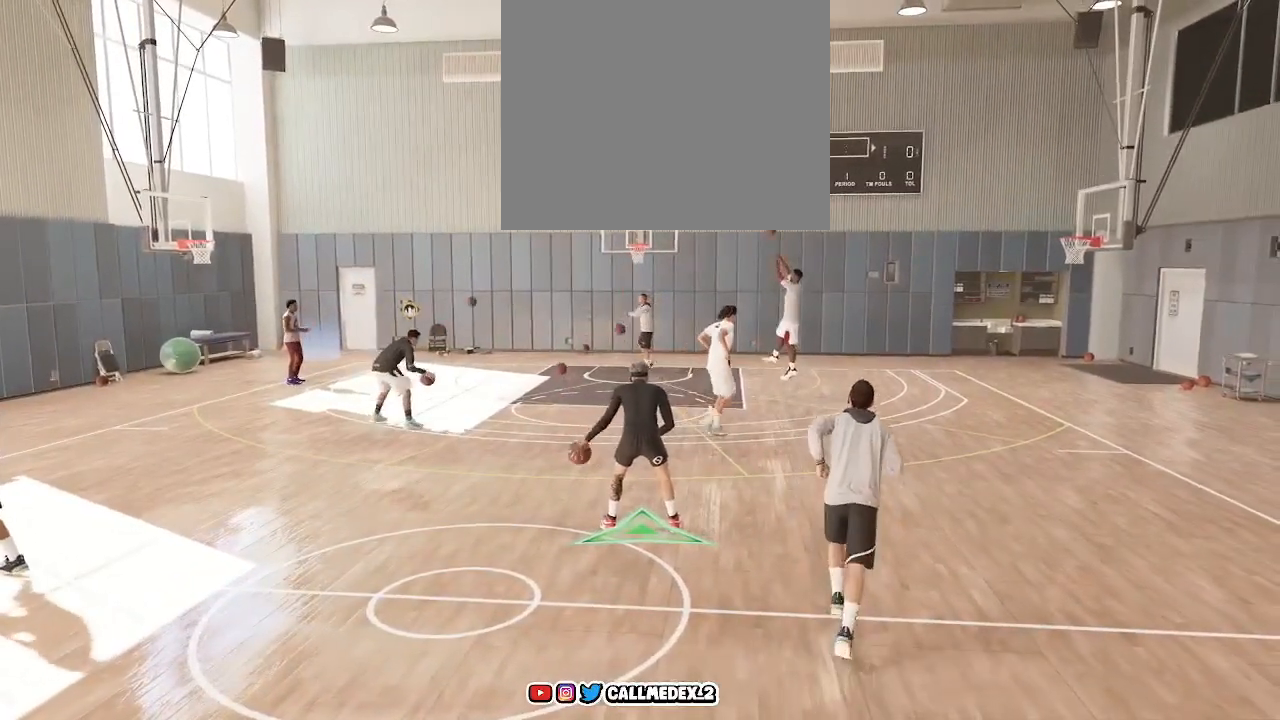
{"buttons": [], "left_stick": "center", "right_stick": "center", "events": []}